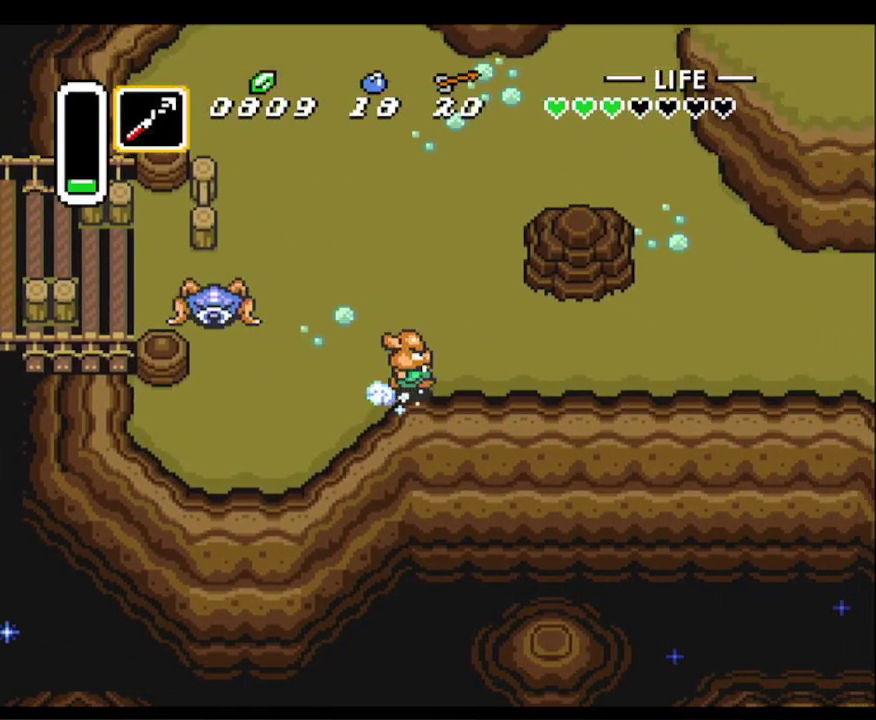
Gameplay with a controller (Nintendo layout); each line is a JSON object with the inputs held at the frame after it. "events" lists button and stick changes between this image and that frame as [ms after this image, input, new state], when the widget could be followed in between. Not read: L3 R3.
{"buttons": ["A"], "events": []}
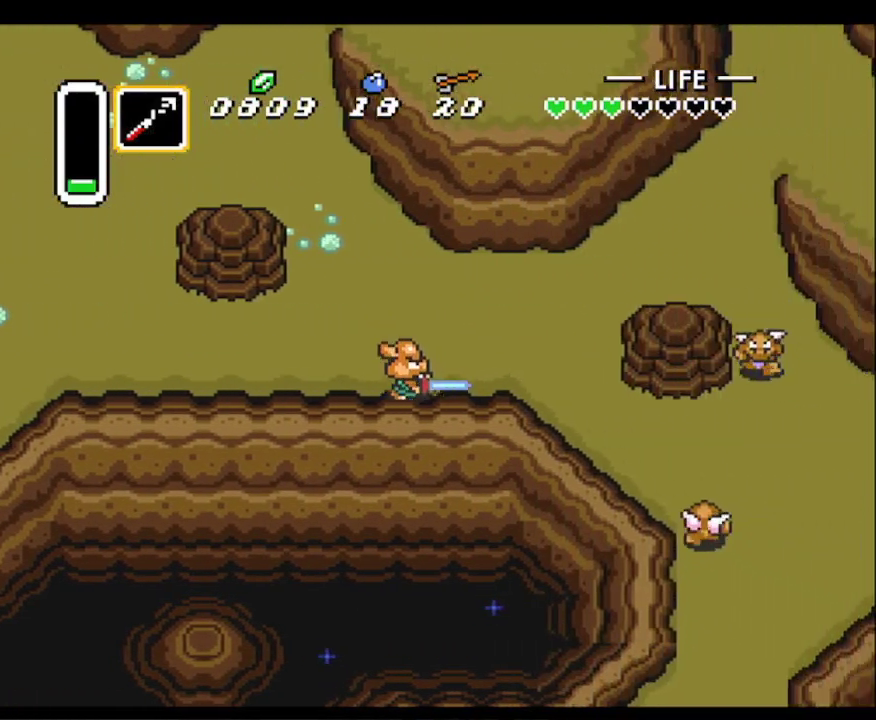
{"buttons": ["DPAD_RIGHT"], "events": [[233, "DPAD_DOWN", "down"], [267, "A", "up"], [350, "DPAD_RIGHT", "down"], [450, "DPAD_DOWN", "up"]]}
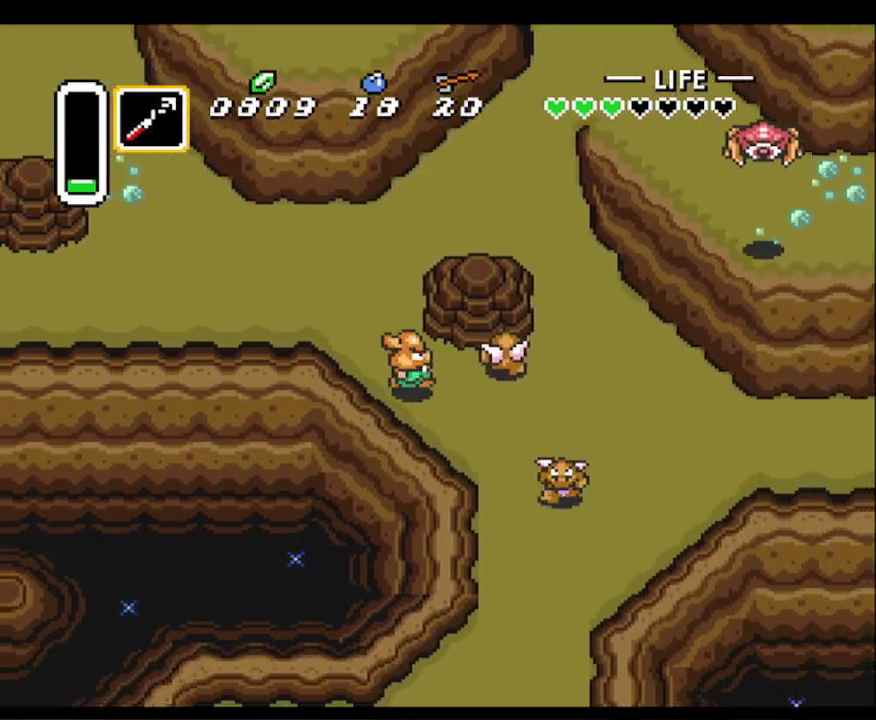
{"buttons": ["DPAD_DOWN", "DPAD_RIGHT"], "events": [[17, "B", "down"], [183, "B", "up"], [233, "DPAD_RIGHT", "up"], [283, "DPAD_DOWN", "down"], [450, "DPAD_RIGHT", "down"]]}
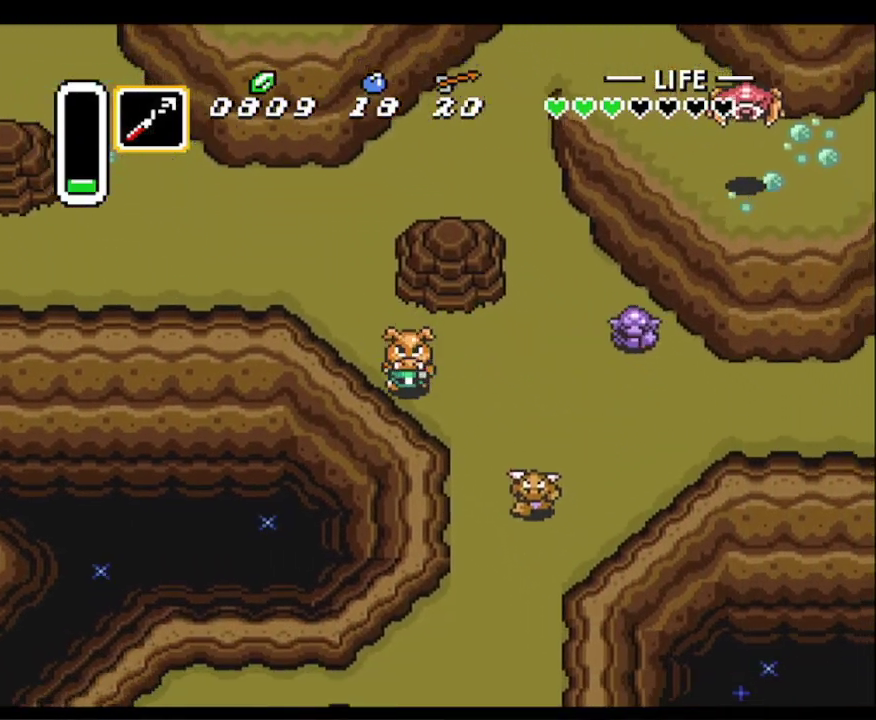
{"buttons": ["A"], "events": [[50, "DPAD_DOWN", "up"], [67, "A", "down"], [117, "DPAD_RIGHT", "up"]]}
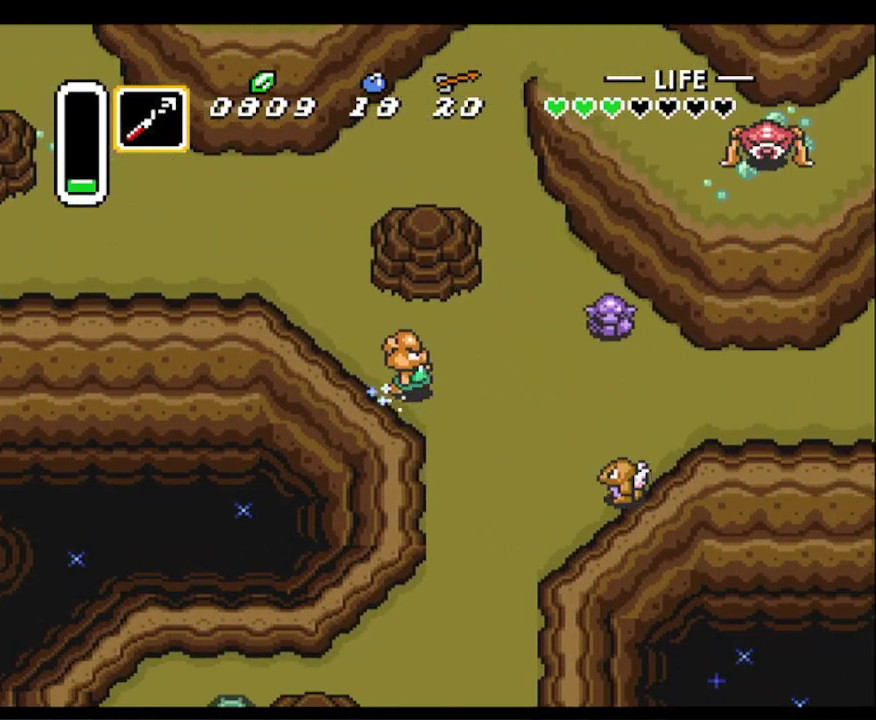
{"buttons": ["A"], "events": []}
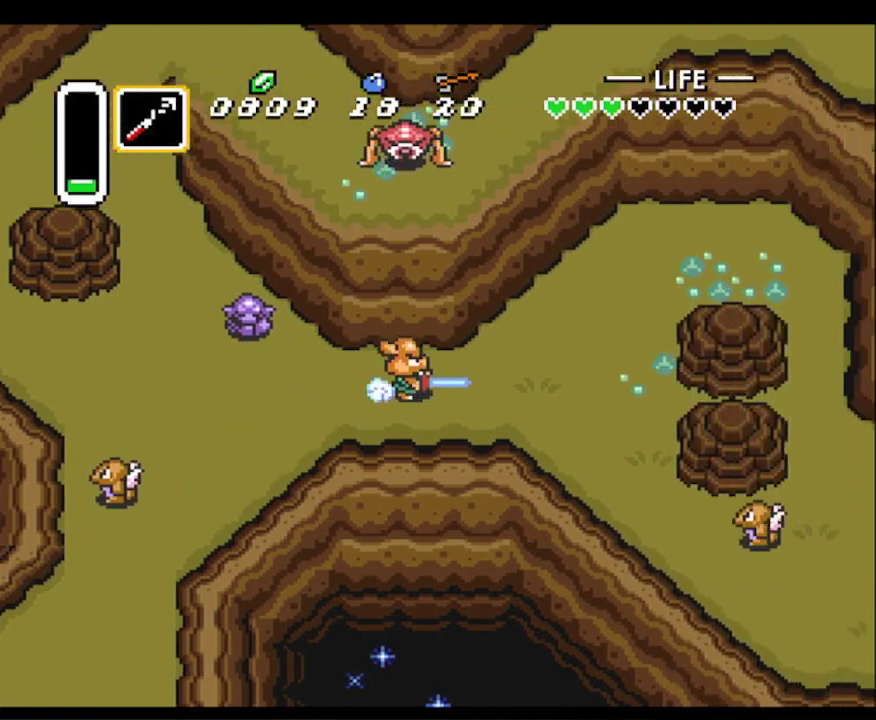
{"buttons": ["DPAD_DOWN"], "events": [[117, "A", "up"], [183, "DPAD_DOWN", "down"]]}
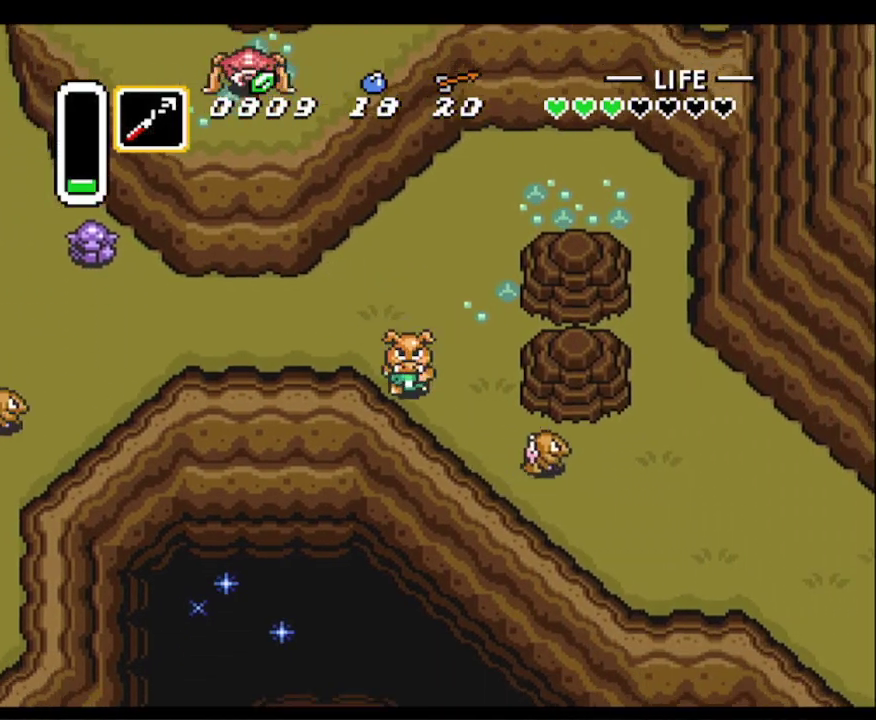
{"buttons": ["DPAD_RIGHT"], "events": [[33, "DPAD_RIGHT", "down"], [117, "DPAD_DOWN", "up"], [167, "DPAD_DOWN", "down"], [367, "DPAD_DOWN", "up"]]}
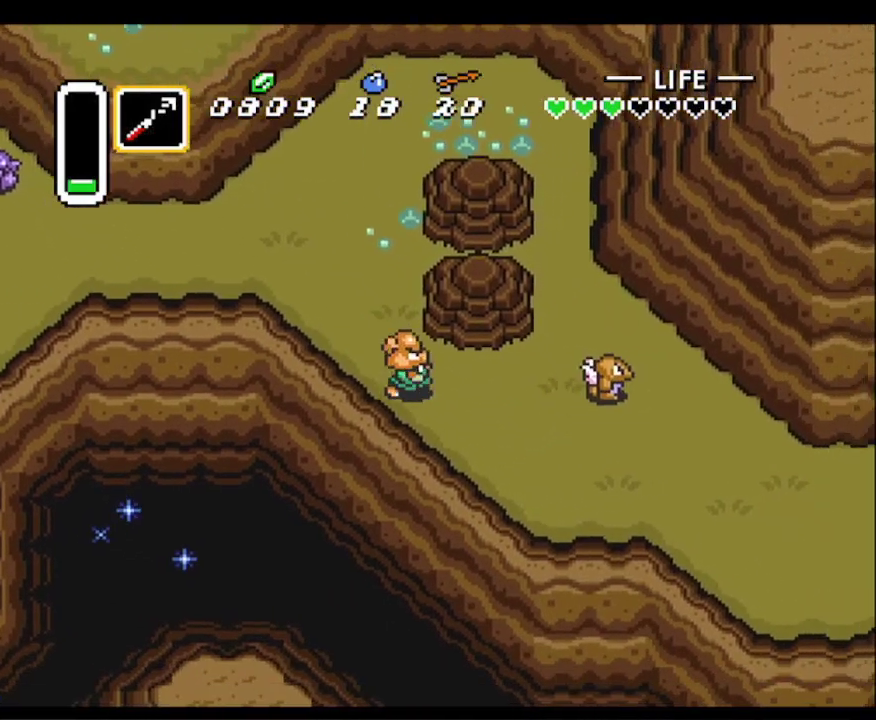
{"buttons": ["DPAD_DOWN"], "events": [[250, "B", "down"], [350, "B", "up"], [350, "DPAD_DOWN", "down"], [383, "DPAD_RIGHT", "up"]]}
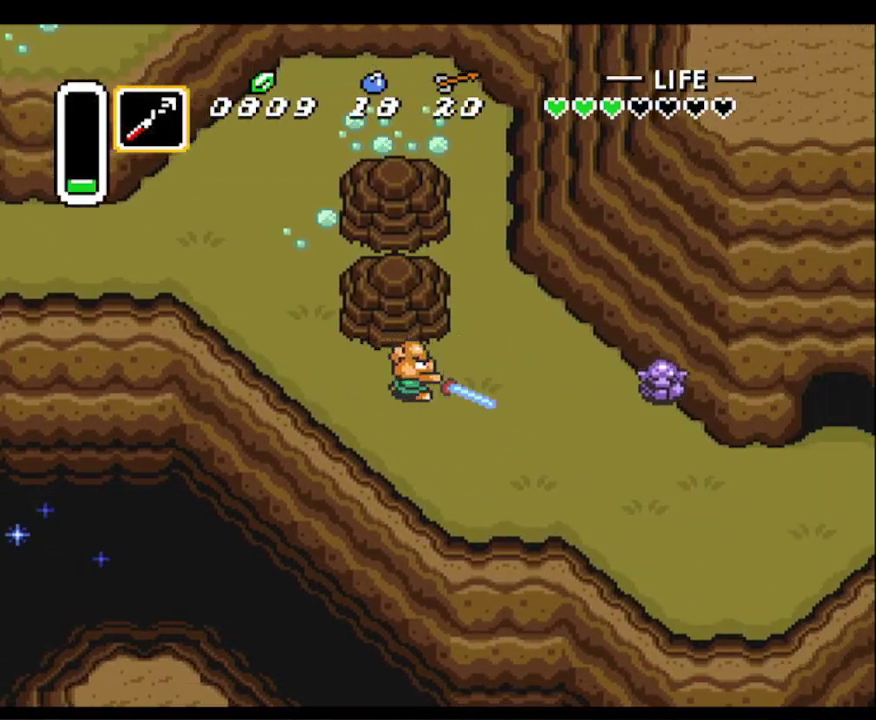
{"buttons": ["A"], "events": [[267, "DPAD_RIGHT", "down"], [300, "DPAD_DOWN", "up"], [317, "A", "down"], [367, "DPAD_RIGHT", "up"]]}
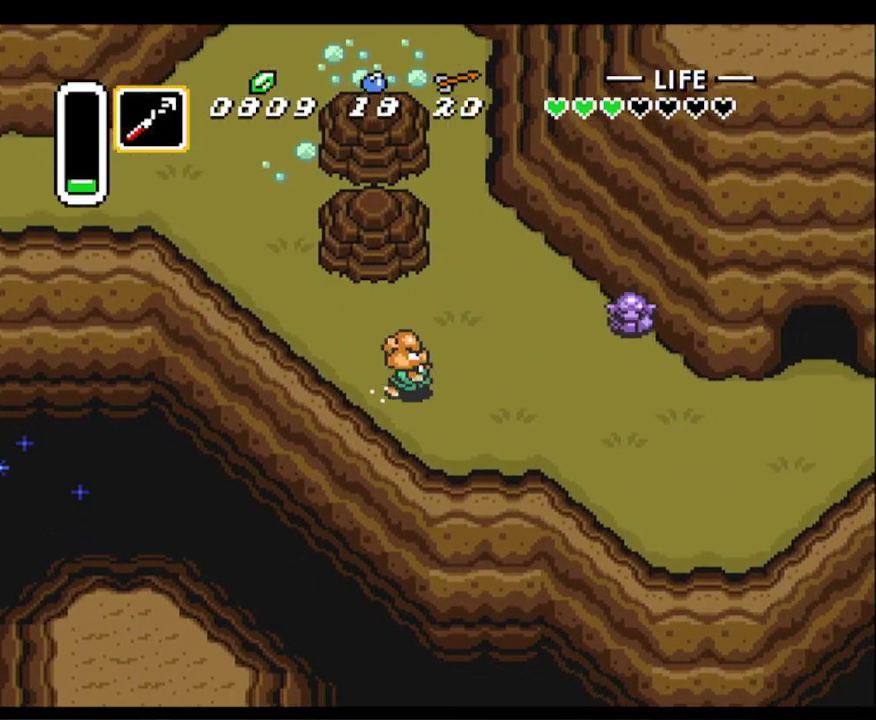
{"buttons": ["A"], "events": []}
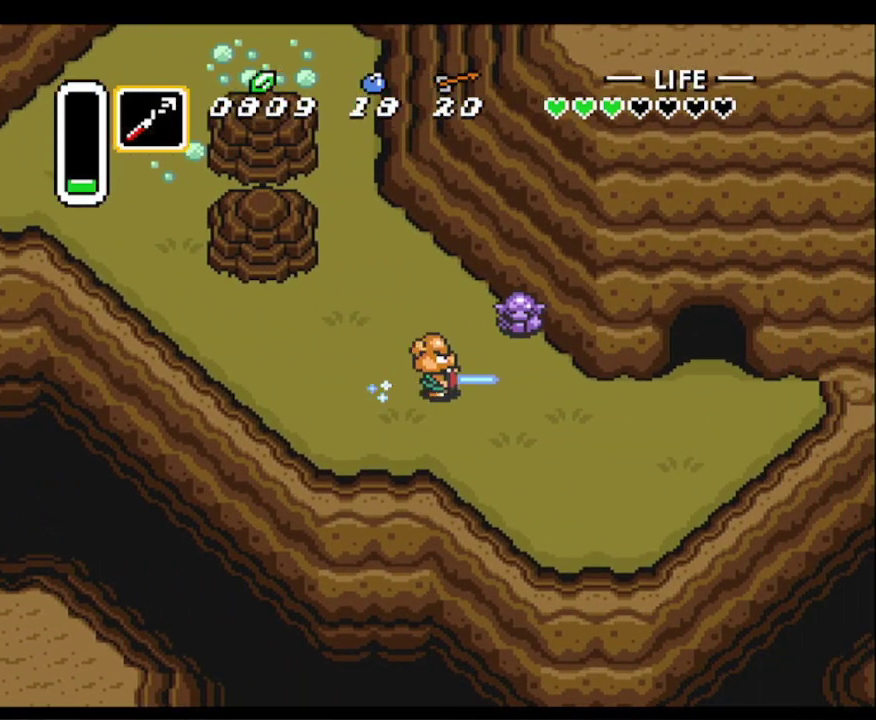
{"buttons": ["DPAD_UP"], "events": [[183, "A", "up"], [400, "DPAD_UP", "down"]]}
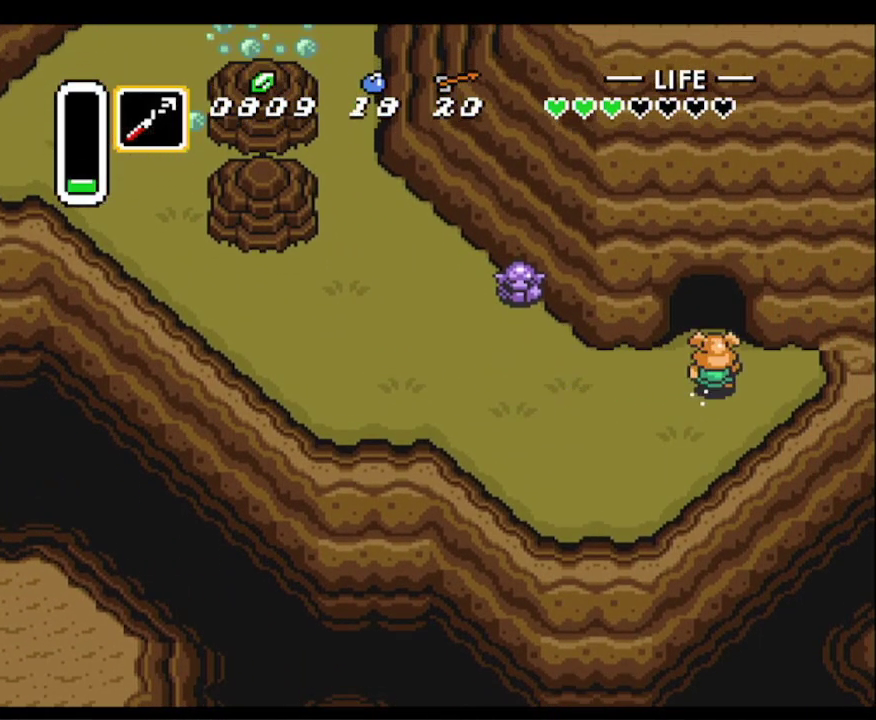
{"buttons": ["DPAD_UP"], "events": [[117, "DPAD_LEFT", "down"], [183, "DPAD_LEFT", "up"]]}
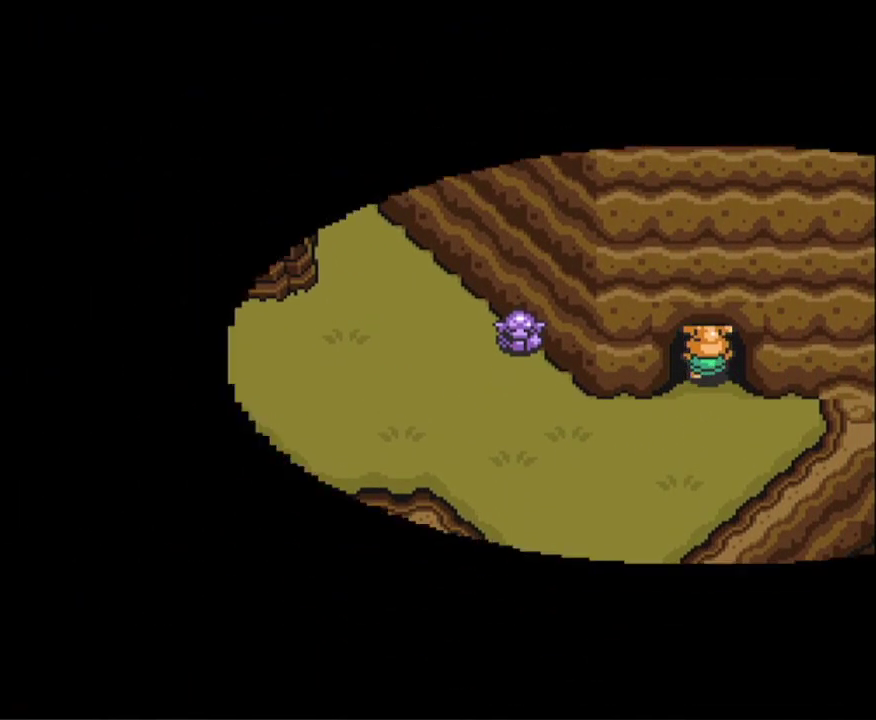
{"buttons": ["DPAD_UP"], "events": []}
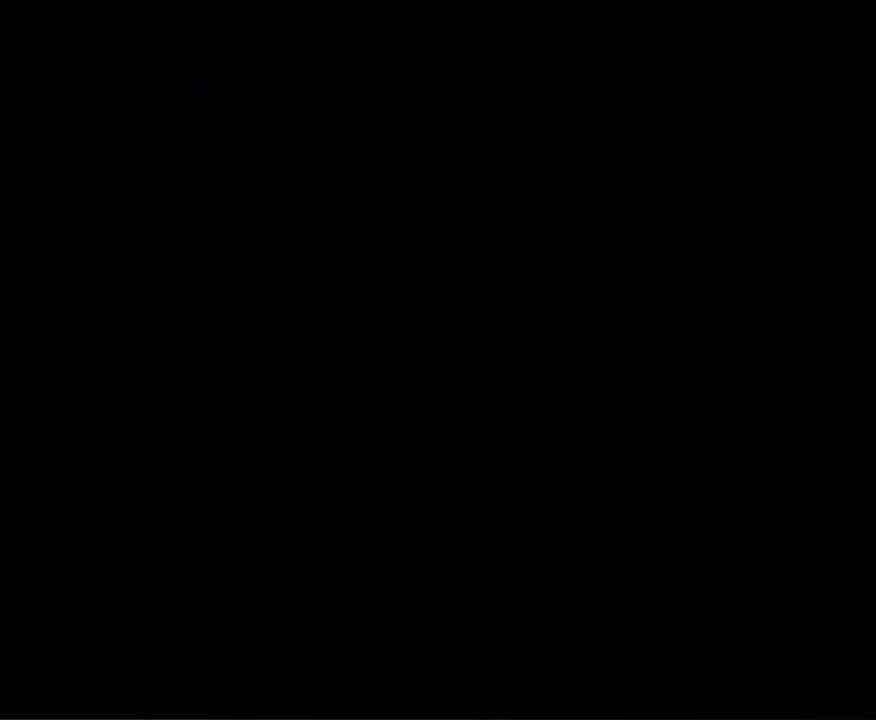
{"buttons": ["DPAD_UP"], "events": []}
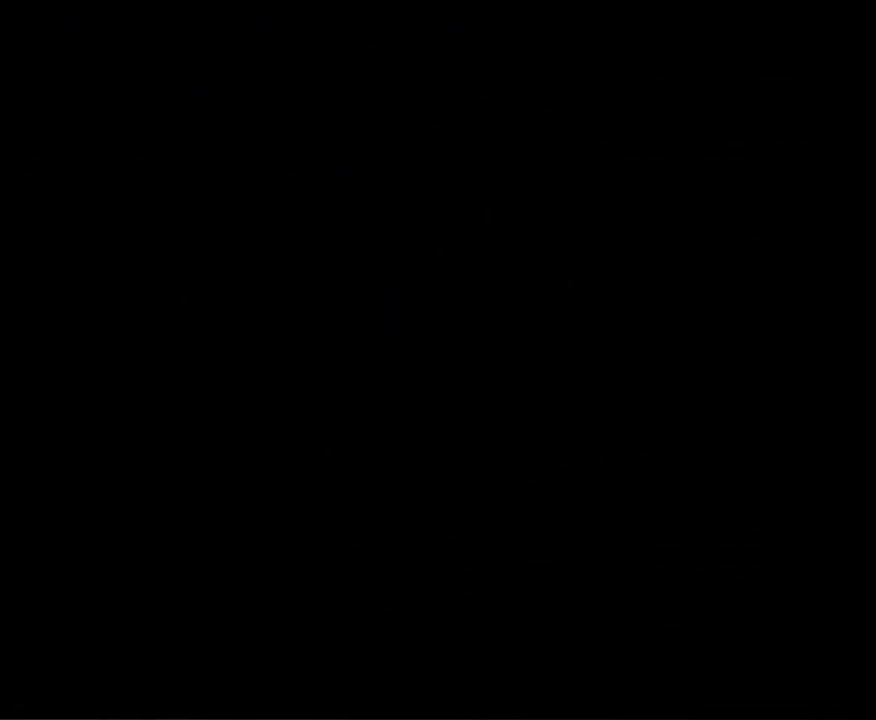
{"buttons": ["DPAD_UP"], "events": []}
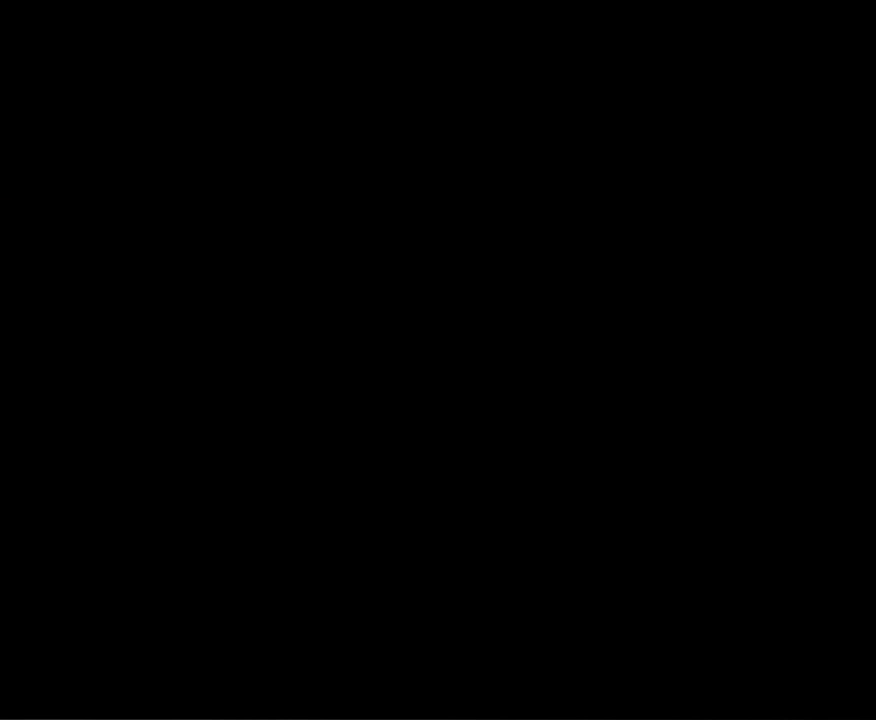
{"buttons": ["DPAD_UP"], "events": []}
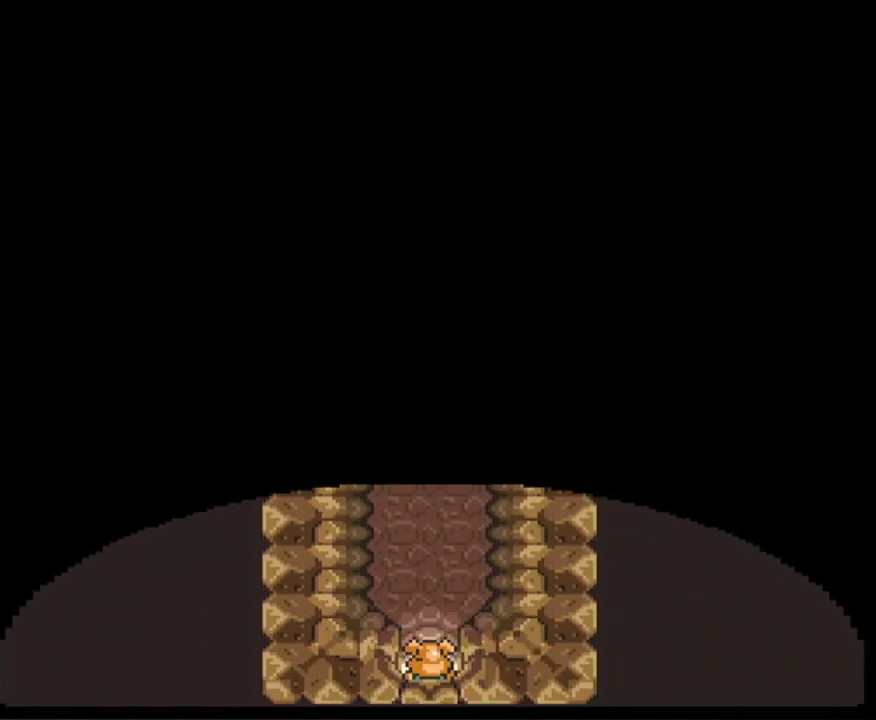
{"buttons": ["L1", "DPAD_UP"], "events": [[400, "L1", "down"]]}
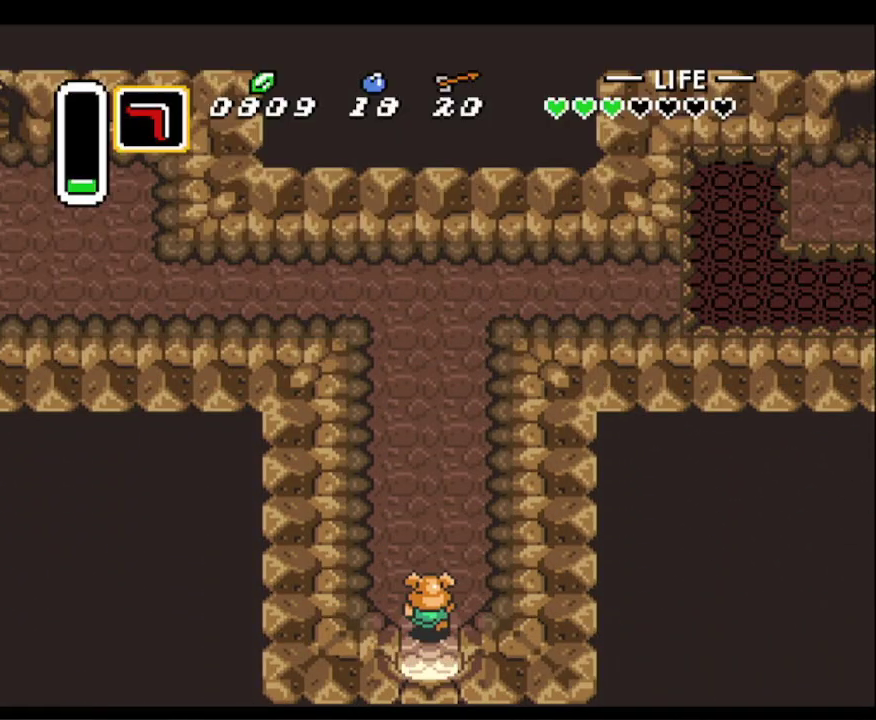
{"buttons": ["DPAD_UP"], "events": [[50, "L1", "up"], [250, "L1", "down"], [367, "L1", "up"]]}
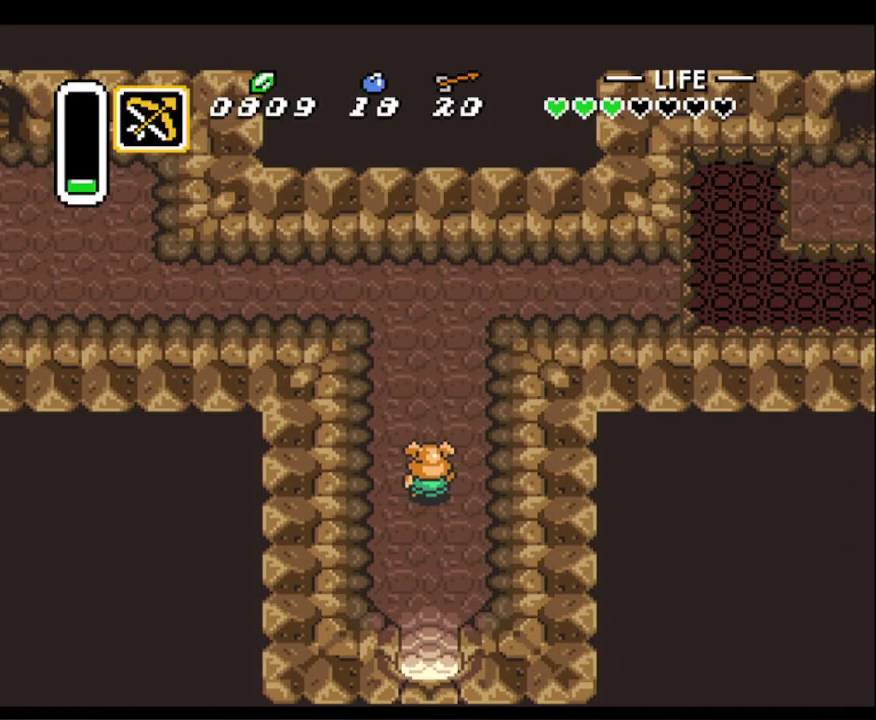
{"buttons": ["R1", "DPAD_UP", "DPAD_RIGHT"], "events": [[217, "R1", "down"], [483, "DPAD_RIGHT", "down"]]}
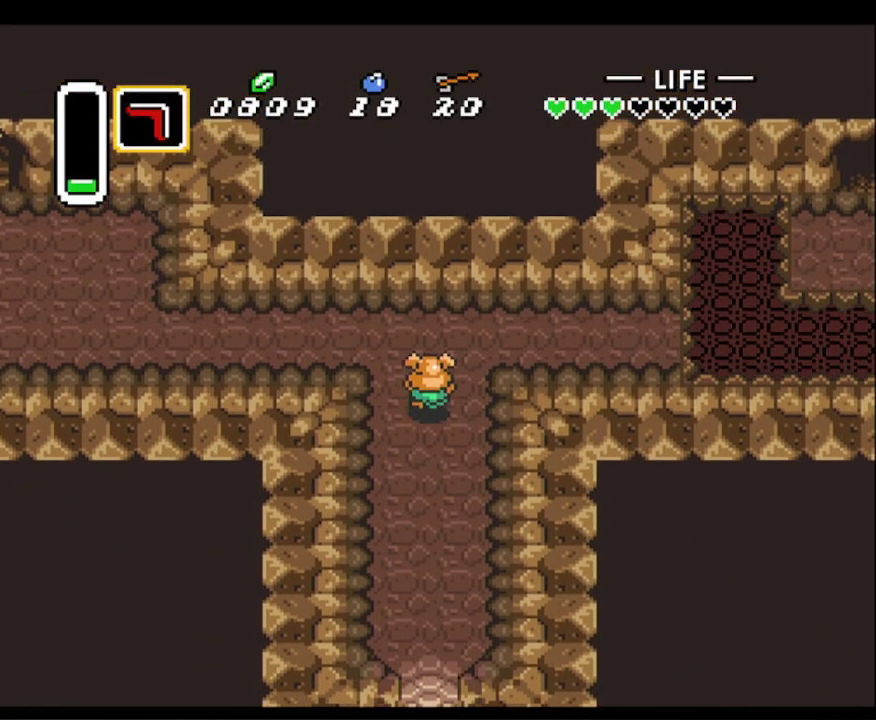
{"buttons": ["DPAD_UP", "DPAD_RIGHT"], "events": [[17, "R1", "up"], [67, "R1", "down"], [200, "R1", "up"], [267, "R1", "down"], [400, "R1", "up"]]}
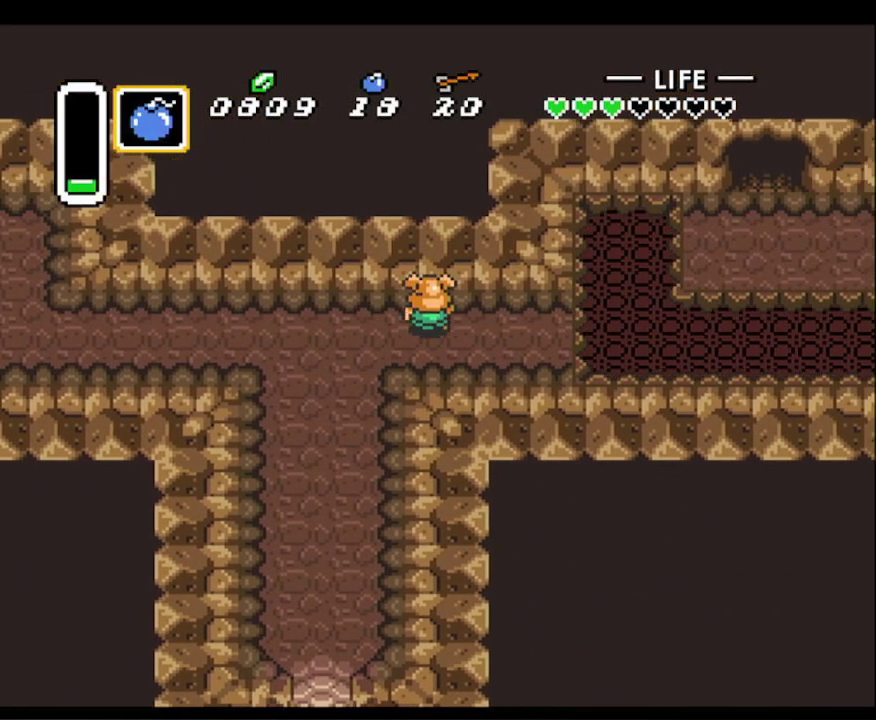
{"buttons": ["DPAD_RIGHT"], "events": [[100, "DPAD_UP", "up"]]}
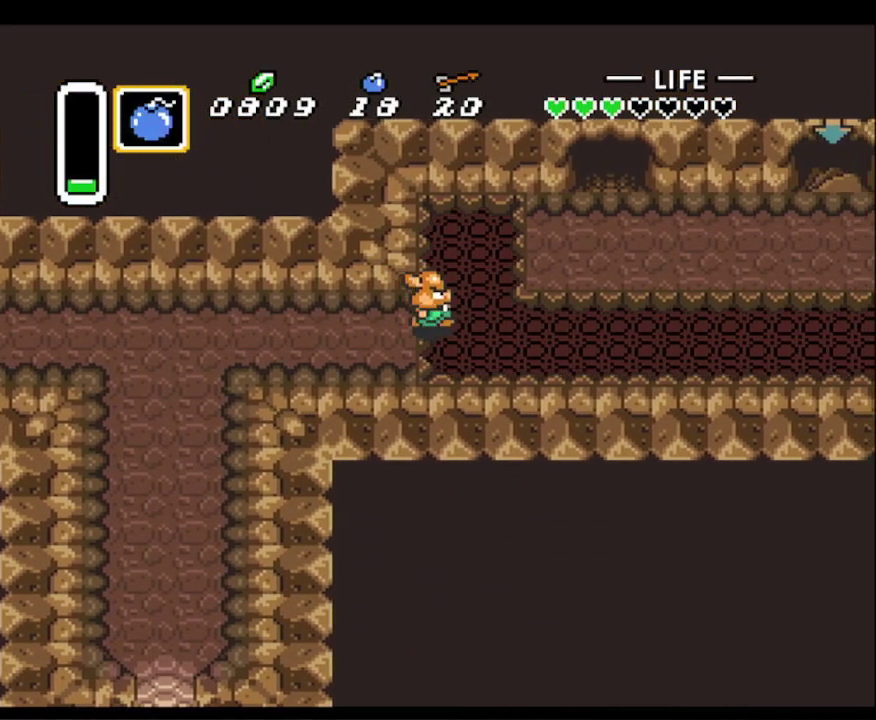
{"buttons": [], "events": [[417, "DPAD_RIGHT", "up"]]}
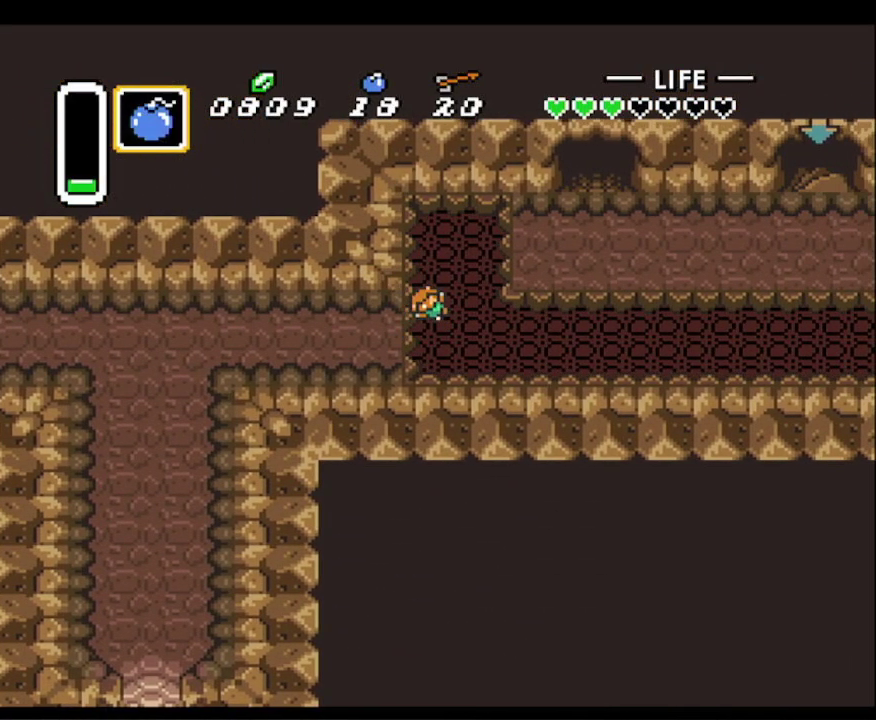
{"buttons": ["DPAD_RIGHT"], "events": [[233, "DPAD_RIGHT", "down"]]}
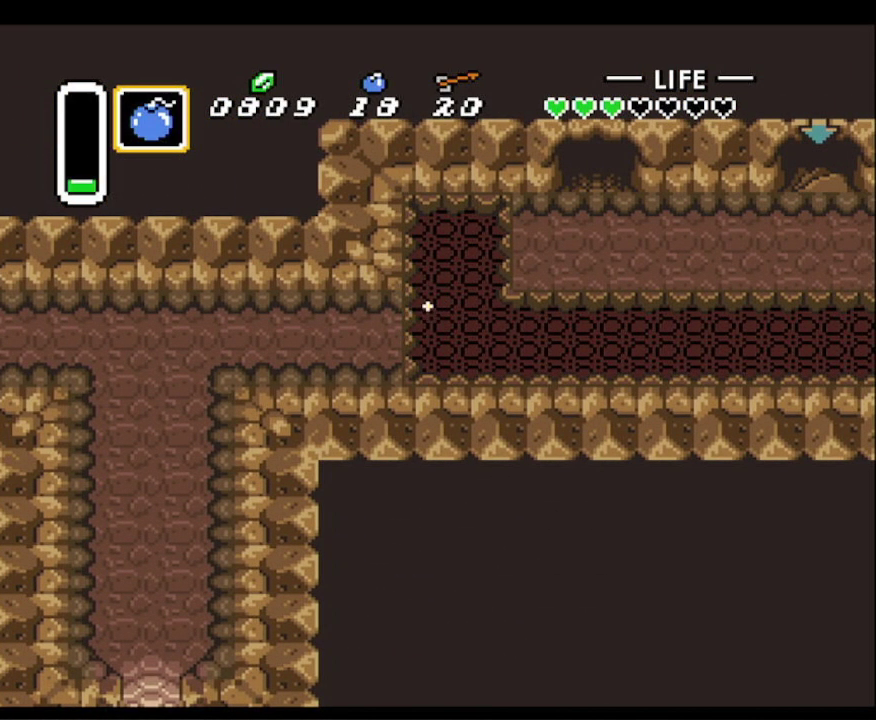
{"buttons": ["DPAD_RIGHT"], "events": []}
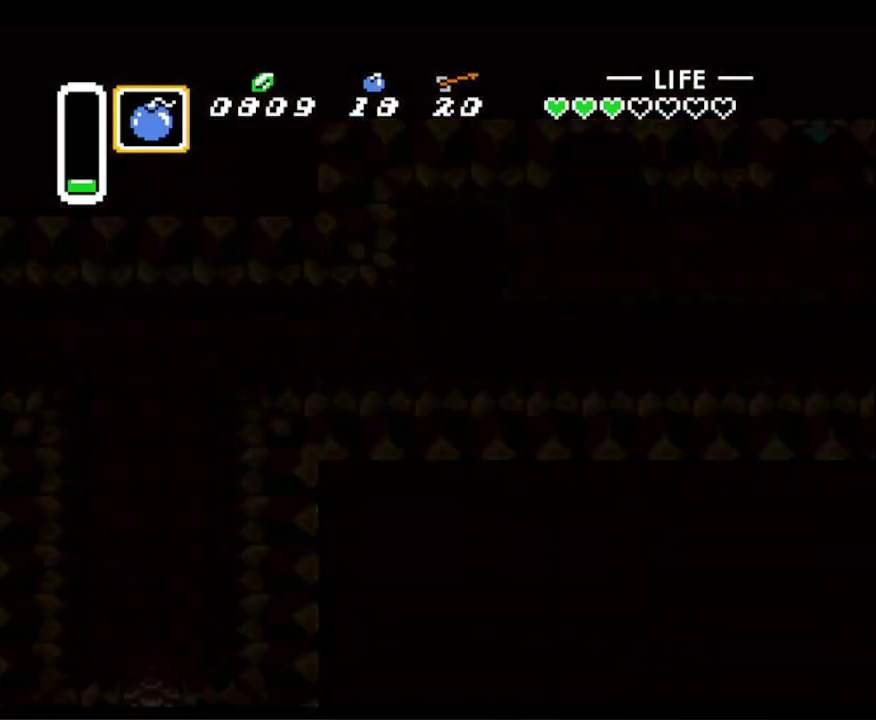
{"buttons": ["DPAD_RIGHT"], "events": []}
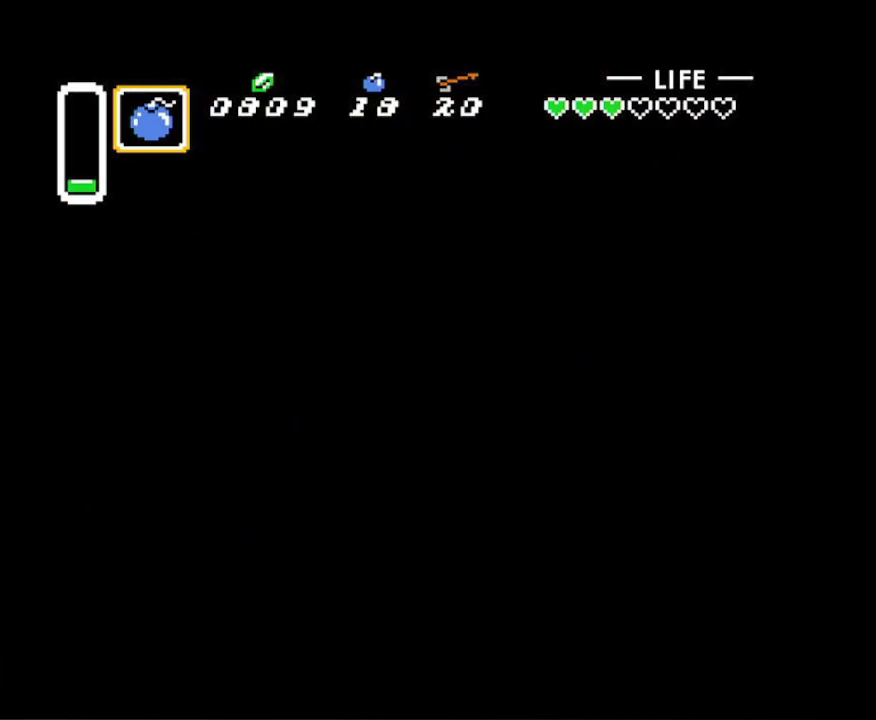
{"buttons": ["DPAD_RIGHT"], "events": []}
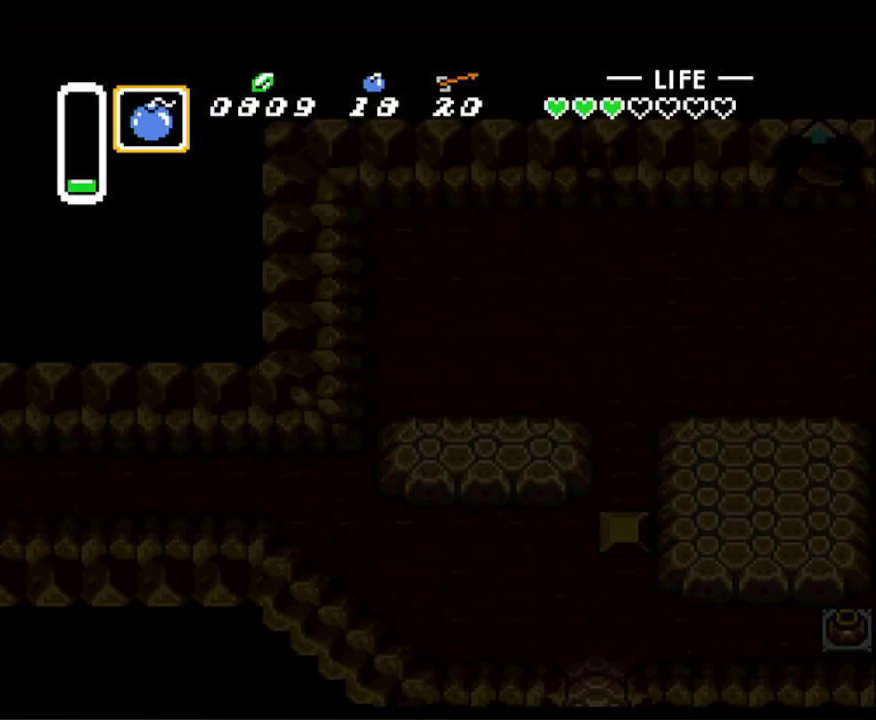
{"buttons": ["DPAD_RIGHT"], "events": [[133, "DPAD_RIGHT", "up"], [167, "DPAD_RIGHT", "down"]]}
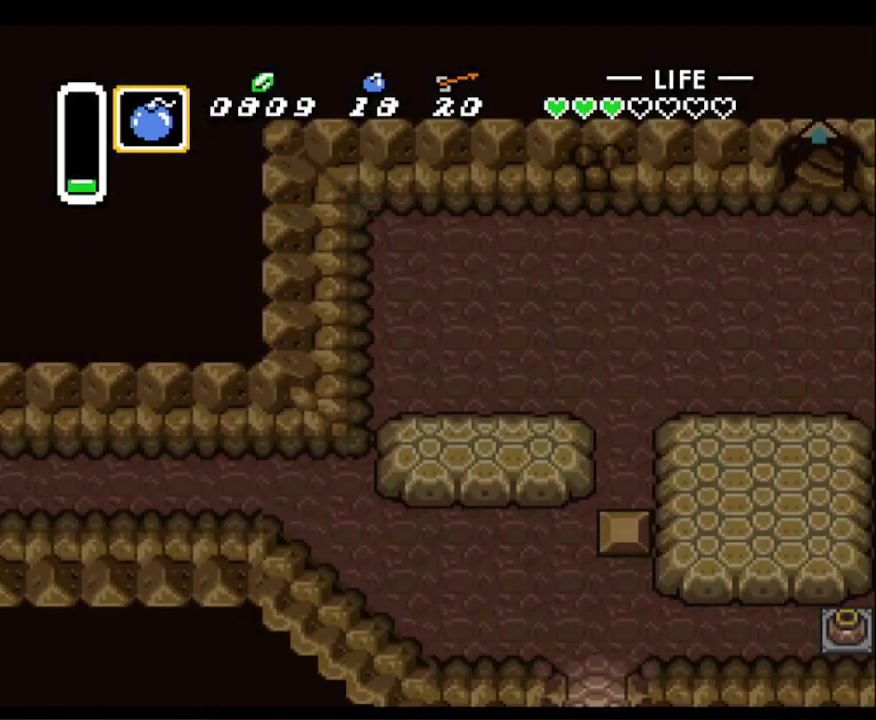
{"buttons": ["DPAD_RIGHT"], "events": []}
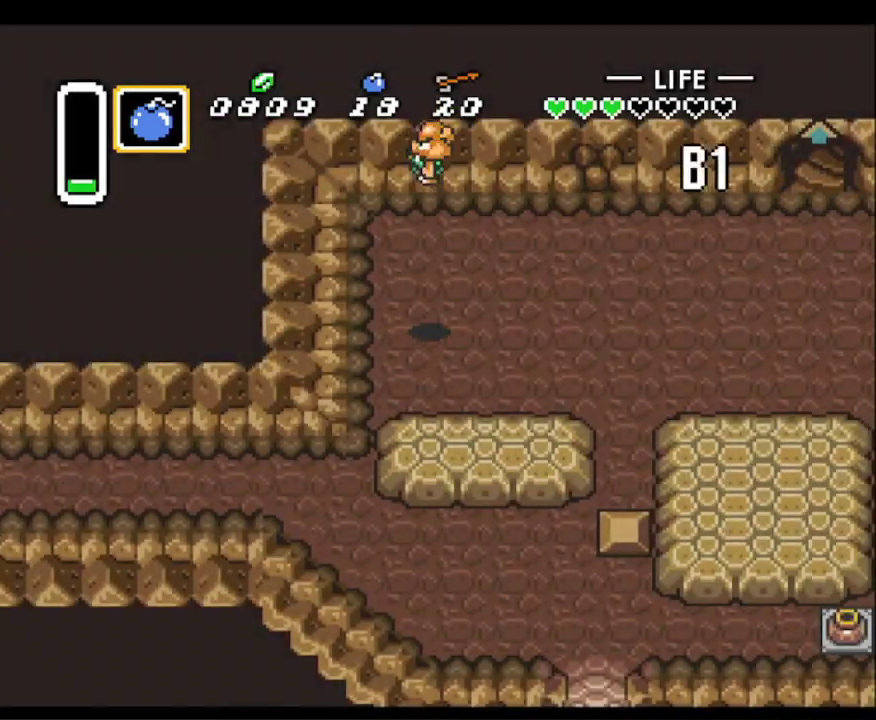
{"buttons": ["DPAD_UP", "DPAD_RIGHT"], "events": [[67, "DPAD_UP", "down"]]}
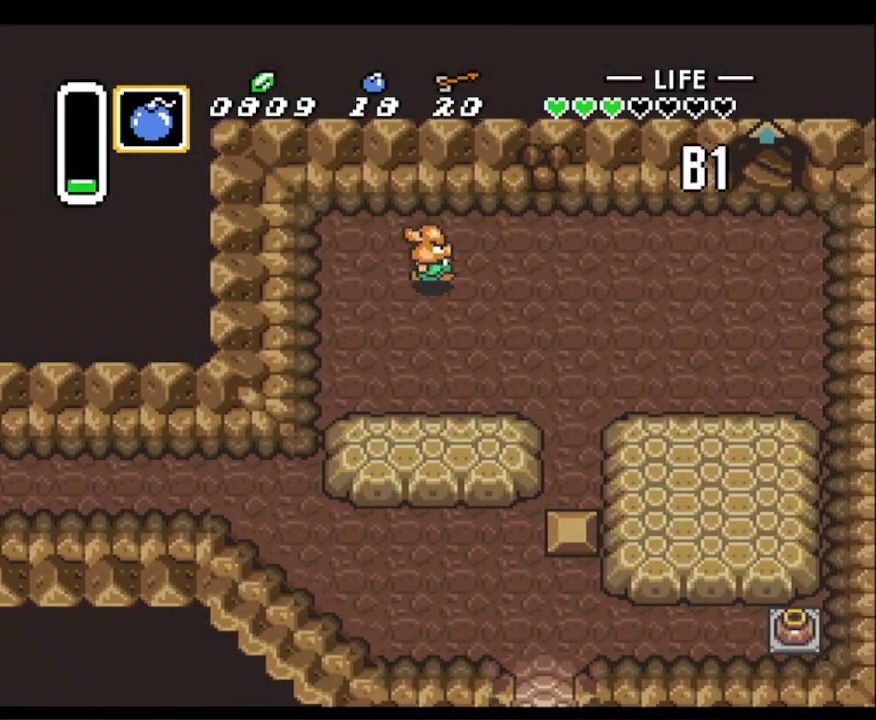
{"buttons": ["DPAD_DOWN"], "events": [[317, "DPAD_UP", "up"], [317, "Y", "down"], [383, "DPAD_DOWN", "down"], [383, "Y", "up"], [433, "DPAD_RIGHT", "up"]]}